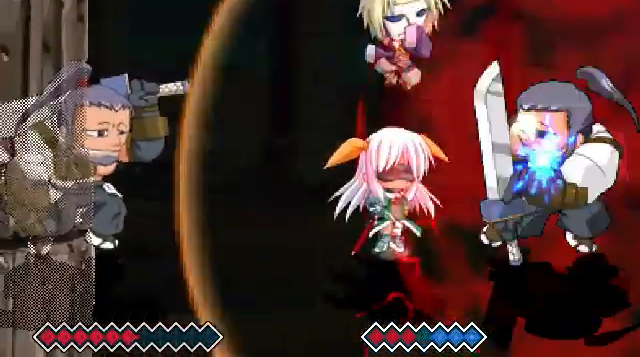
Gameplay with keyboard; each line is a JSON object with the keys held at the frame after it. "events" lists presses ("down") and releases ("up") of "c", "down", "left", "right", "up", "x" and "z" between this image and that frame as [ms after this image, input, new state], when the widget could be followed in between. No other keys are recorded. Mouse input is not recorded.
{"keys": [], "events": [[300, "c", "up"], [333, "c", "down"], [433, "c", "up"]]}
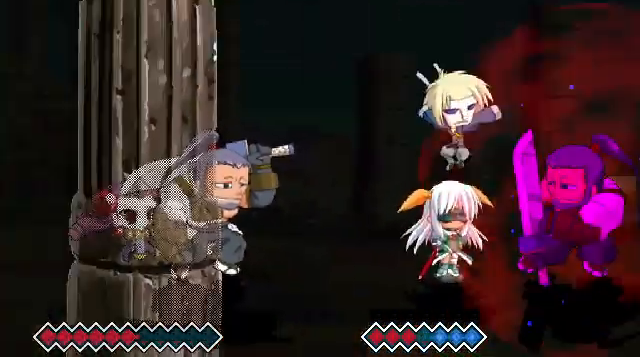
{"keys": ["c"], "events": [[400, "c", "down"]]}
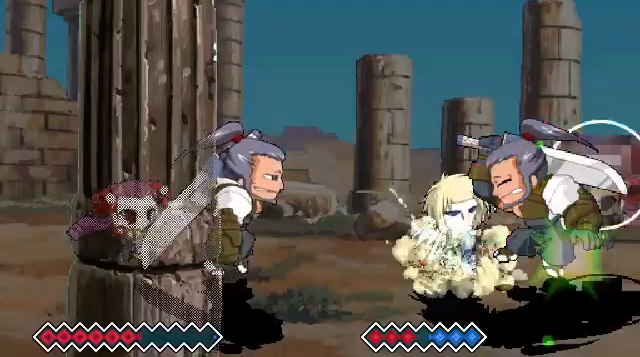
{"keys": ["c"], "events": [[300, "c", "up"], [367, "c", "down"]]}
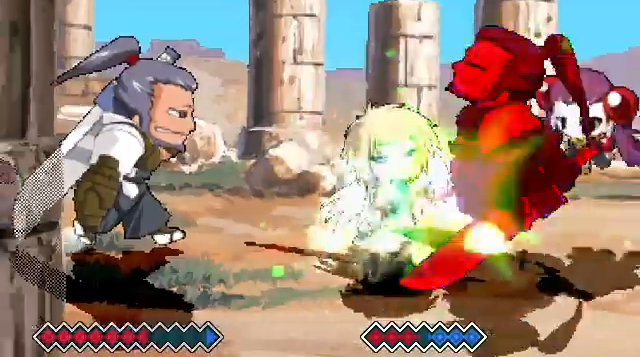
{"keys": [], "events": [[333, "c", "up"]]}
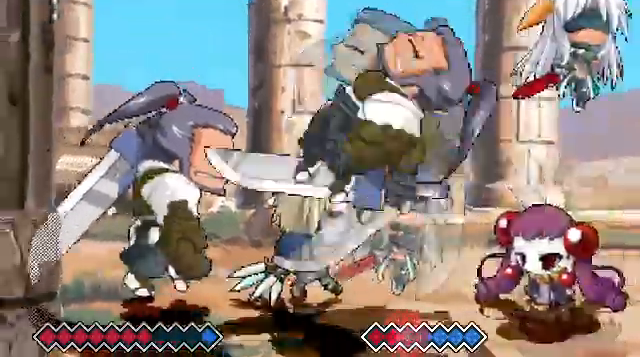
{"keys": [], "events": []}
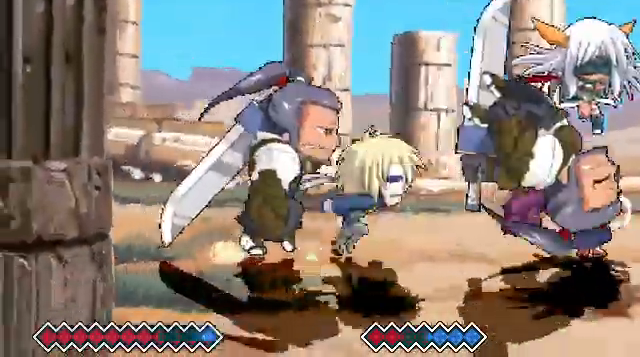
{"keys": [], "events": []}
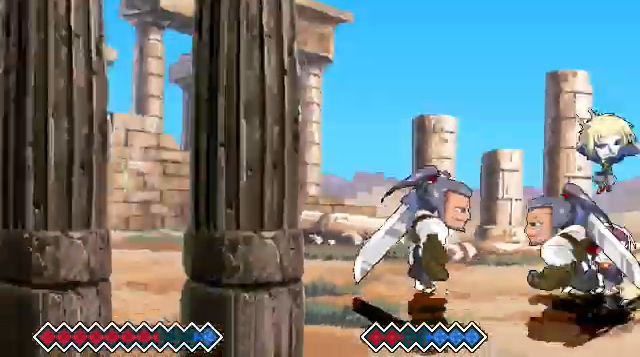
{"keys": [], "events": [[233, "c", "down"], [400, "c", "up"]]}
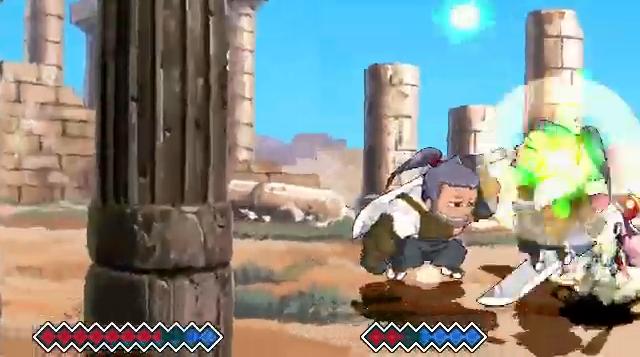
{"keys": [], "events": [[100, "c", "down"], [433, "c", "up"]]}
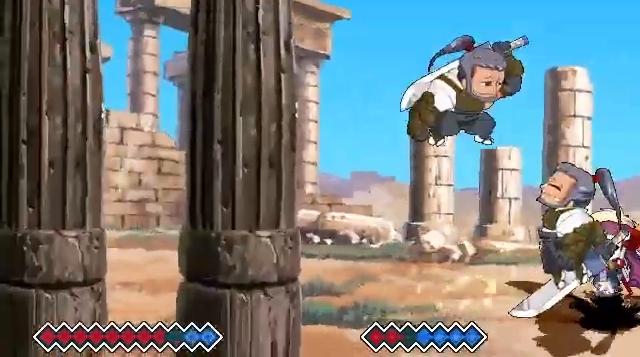
{"keys": [], "events": []}
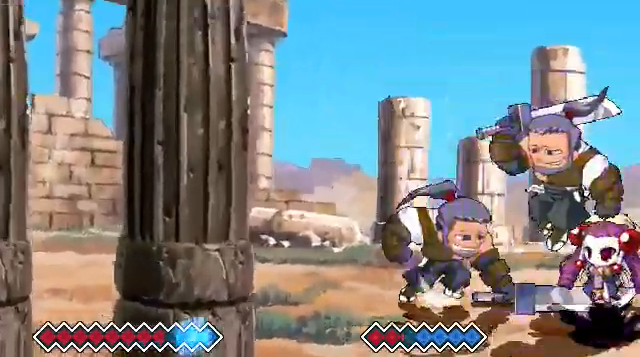
{"keys": ["c"], "events": [[233, "c", "down"]]}
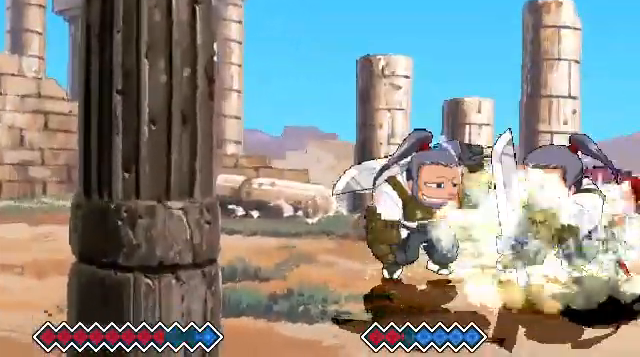
{"keys": ["c"], "events": [[33, "c", "up"], [133, "c", "down"]]}
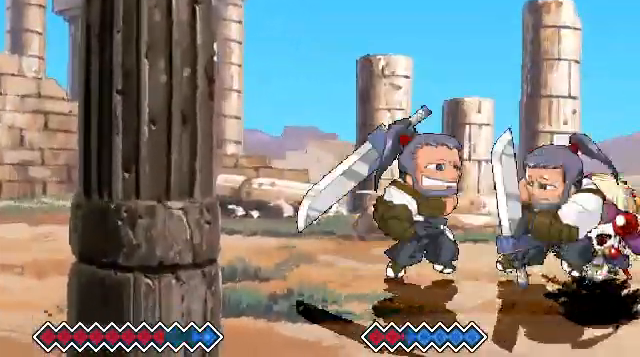
{"keys": [], "events": [[267, "c", "up"]]}
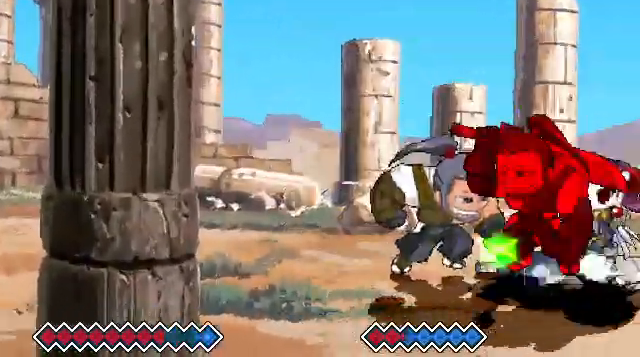
{"keys": ["c"], "events": [[133, "c", "down"]]}
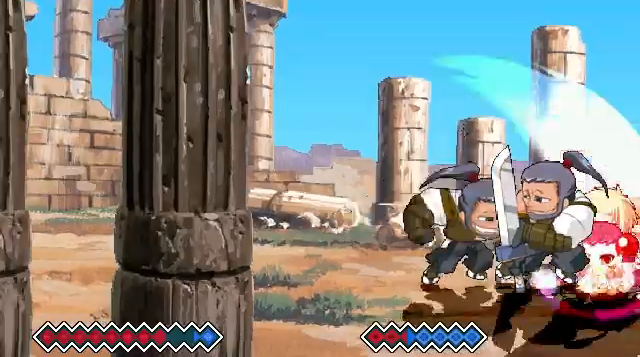
{"keys": ["c"], "events": []}
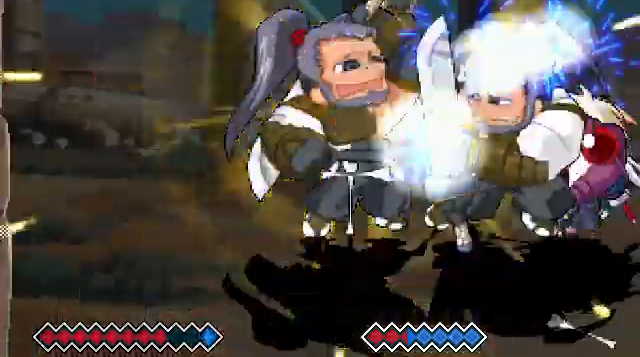
{"keys": ["c"], "events": [[267, "c", "up"], [400, "c", "down"]]}
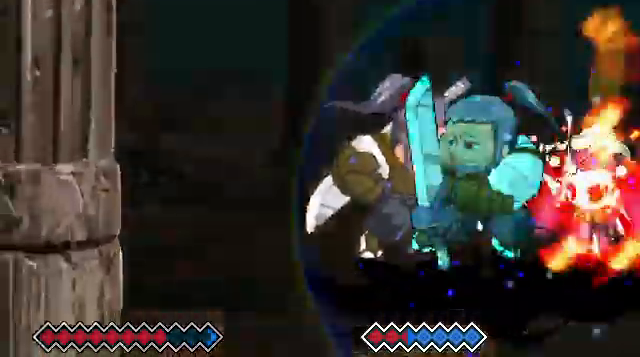
{"keys": ["c"], "events": [[67, "c", "up"], [100, "c", "down"], [233, "c", "up"], [300, "c", "down"]]}
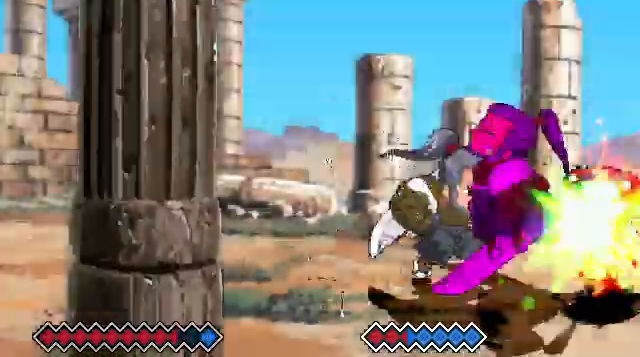
{"keys": ["c"], "events": []}
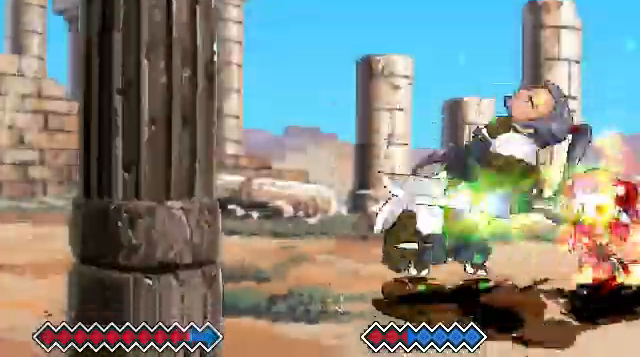
{"keys": [], "events": [[100, "c", "up"]]}
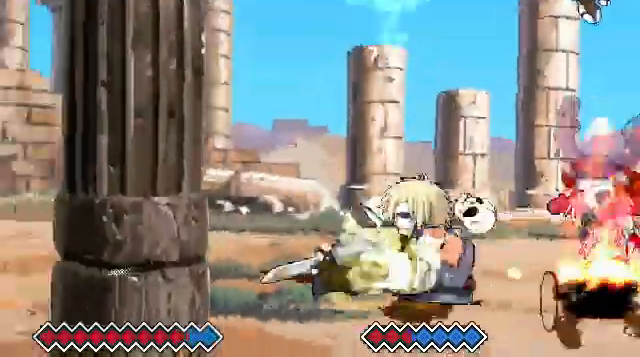
{"keys": [], "events": []}
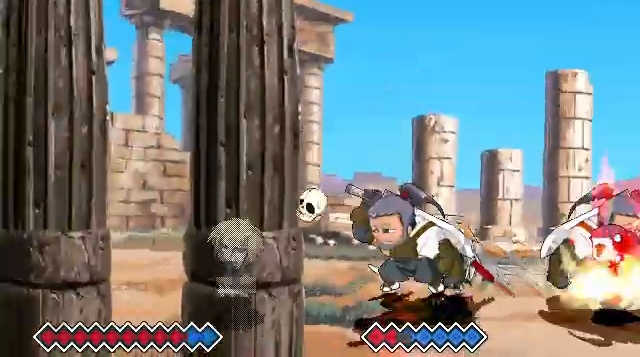
{"keys": ["c"], "events": [[267, "c", "down"]]}
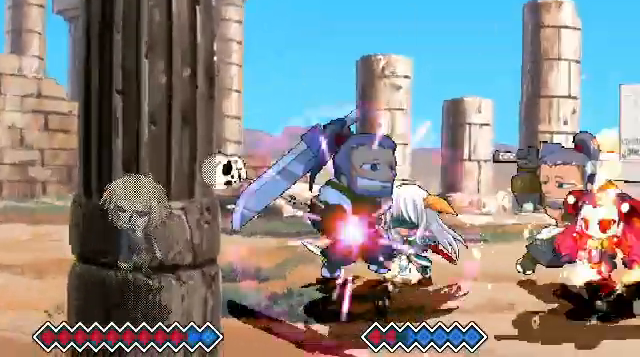
{"keys": ["c"], "events": [[167, "c", "up"], [233, "c", "down"], [367, "c", "up"], [467, "c", "down"]]}
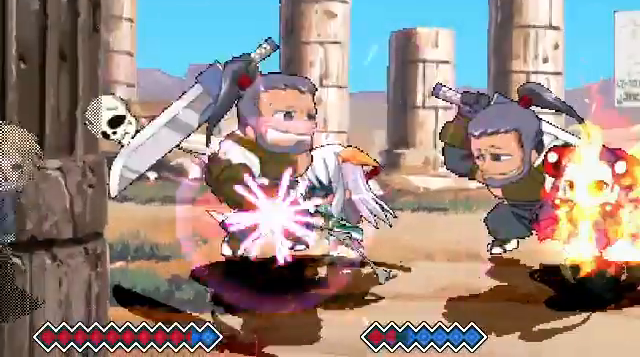
{"keys": ["c"], "events": []}
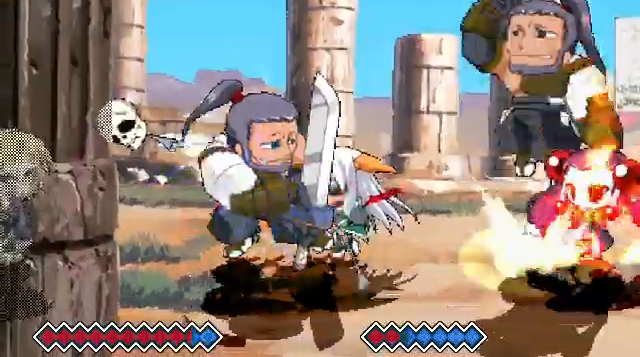
{"keys": ["c"], "events": [[333, "c", "up"], [467, "c", "down"]]}
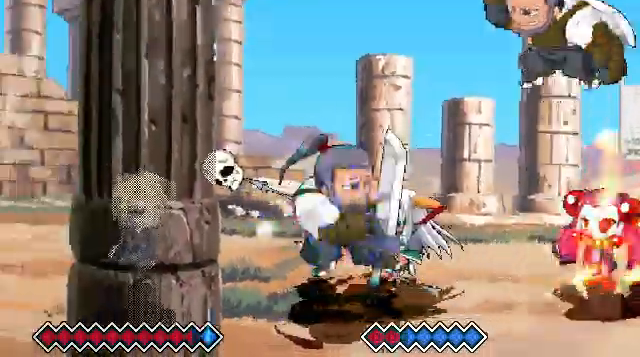
{"keys": ["c"], "events": []}
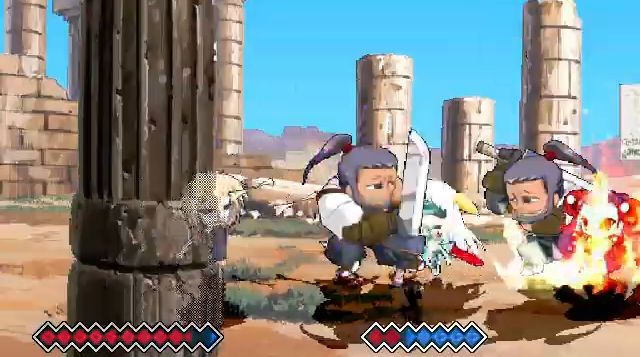
{"keys": ["c"], "events": []}
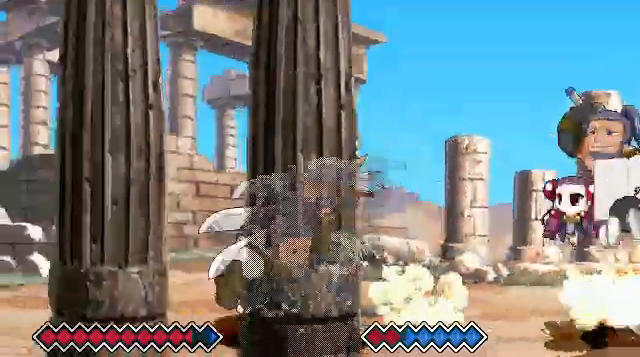
{"keys": ["z"], "events": [[67, "c", "up"], [133, "z", "down"], [233, "z", "up"], [300, "z", "down"]]}
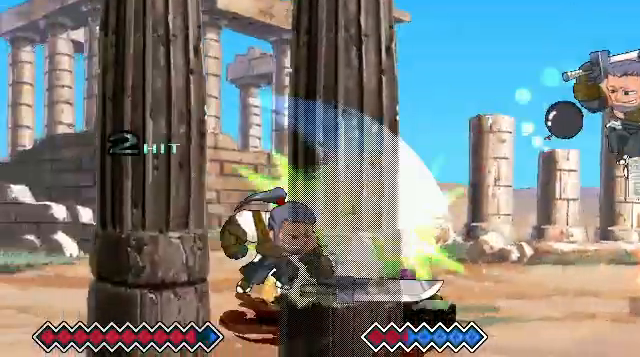
{"keys": ["x"], "events": [[33, "z", "up"], [200, "x", "down"]]}
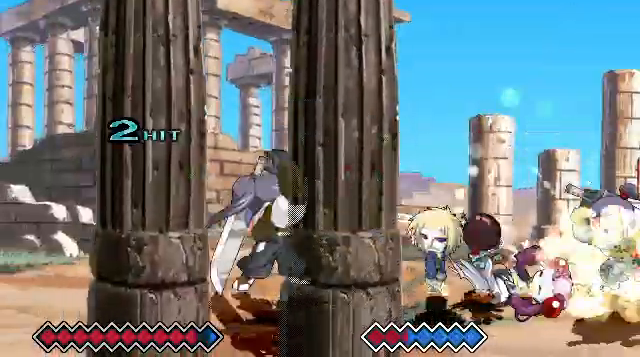
{"keys": ["c"], "events": [[33, "x", "up"], [300, "c", "down"]]}